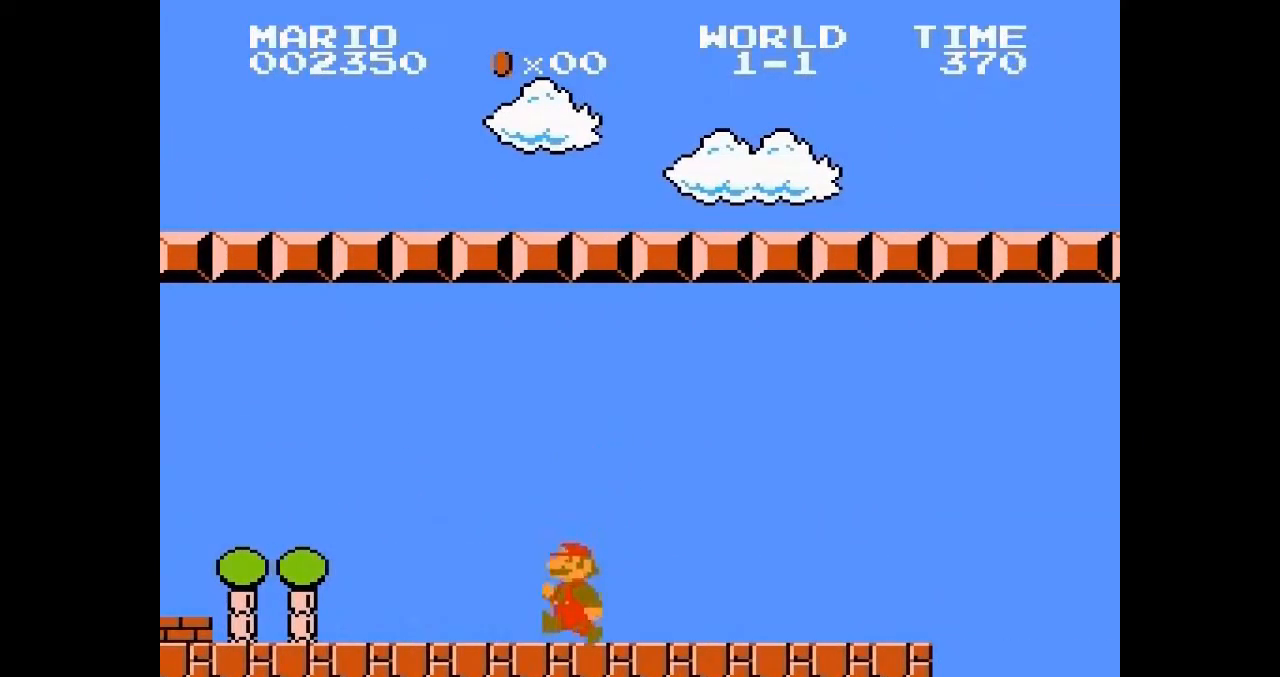
Gameplay with a controller (Nintendo layout); each line is a JSON object with the inputs held at the frame after it (dt_ms = milliseconds from this image to that frame). "events" lists button and stick changes between this image and that frame as [ms after this image, input, new state], when the widget could be followed in between. Not read: L3 R3.
{"dt_ms": 500, "buttons": [], "events": [[33, "B", "up"], [33, "DPAD_LEFT", "up"], [50, "A", "down"], [50, "DPAD_LEFT", "down"], [67, "A", "up"], [200, "DPAD_LEFT", "up"], [400, "B", "down"], [400, "DPAD_LEFT", "down"], [417, "DPAD_LEFT", "up"], [417, "DPAD_RIGHT", "down"], [433, "B", "up"], [433, "DPAD_LEFT", "down"], [433, "DPAD_RIGHT", "up"], [450, "DPAD_LEFT", "up"], [467, "DPAD_LEFT", "down"], [483, "A", "down"], [483, "DPAD_LEFT", "up"], [500, "A", "up"]]}
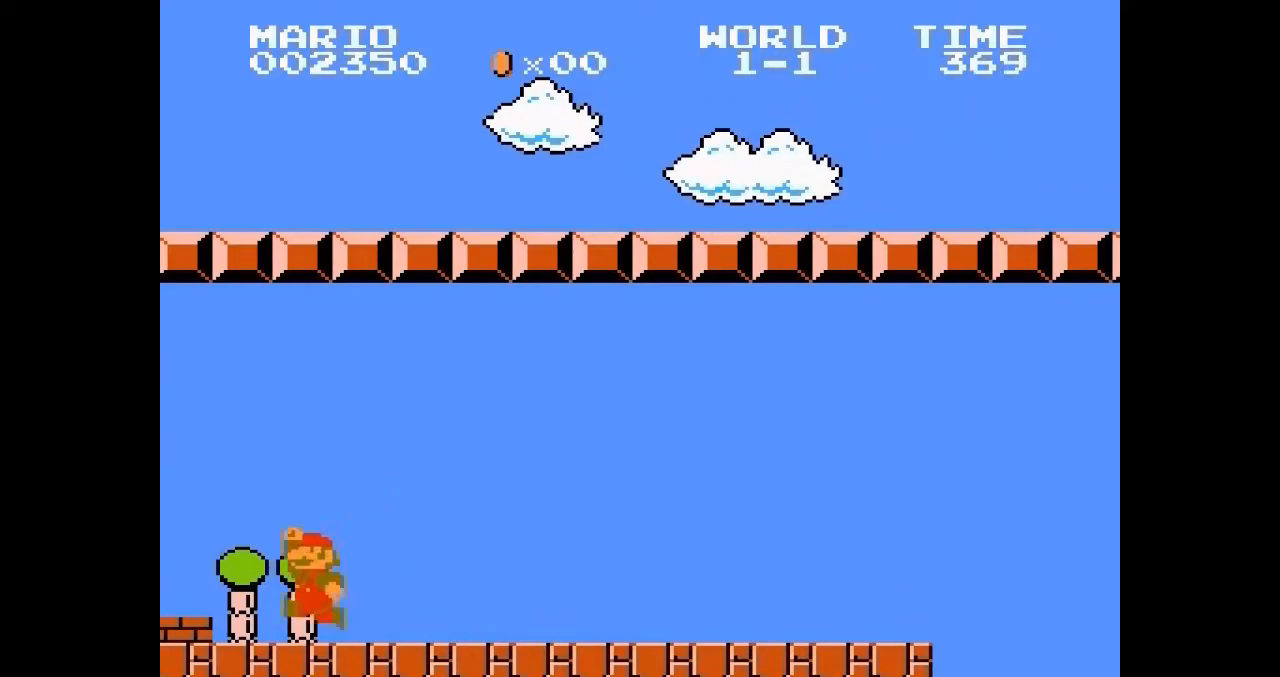
{"dt_ms": 500, "buttons": ["DPAD_RIGHT"], "events": [[167, "DPAD_LEFT", "down"], [167, "DPAD_RIGHT", "down"], [350, "A", "down"], [350, "DPAD_DOWN", "down"], [350, "DPAD_LEFT", "up"], [367, "A", "up"], [367, "DPAD_DOWN", "up"]]}
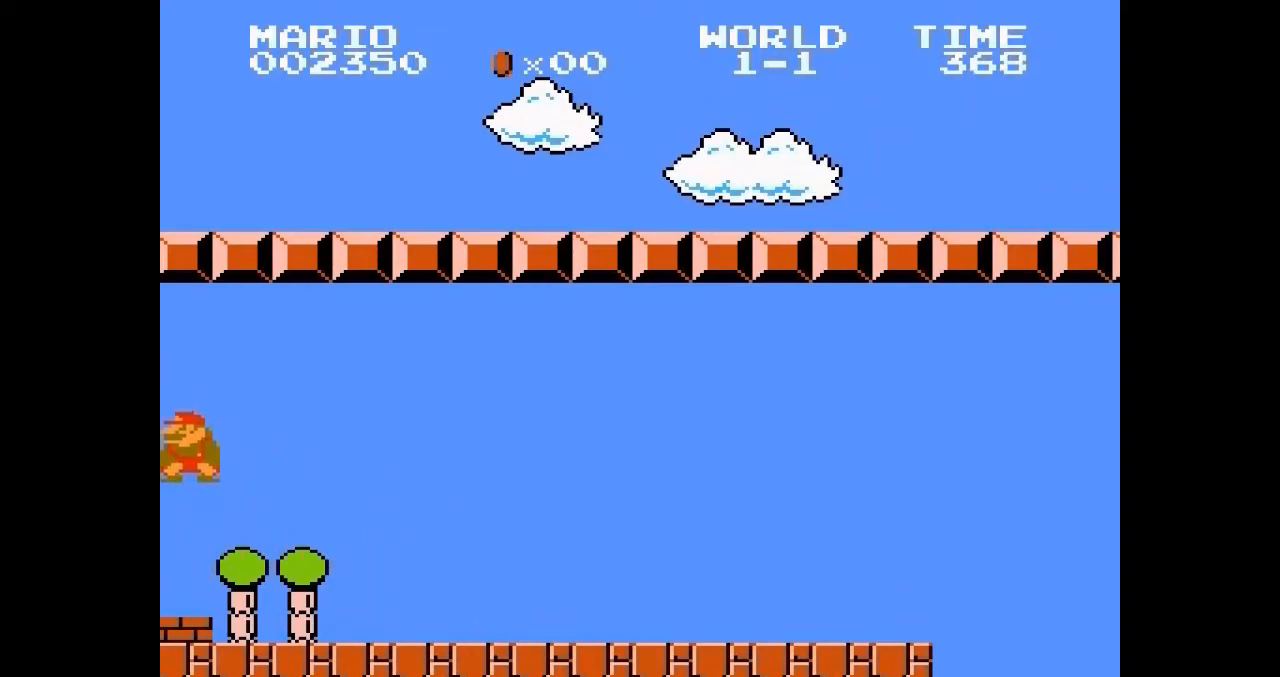
{"dt_ms": 500, "buttons": ["DPAD_RIGHT"]}
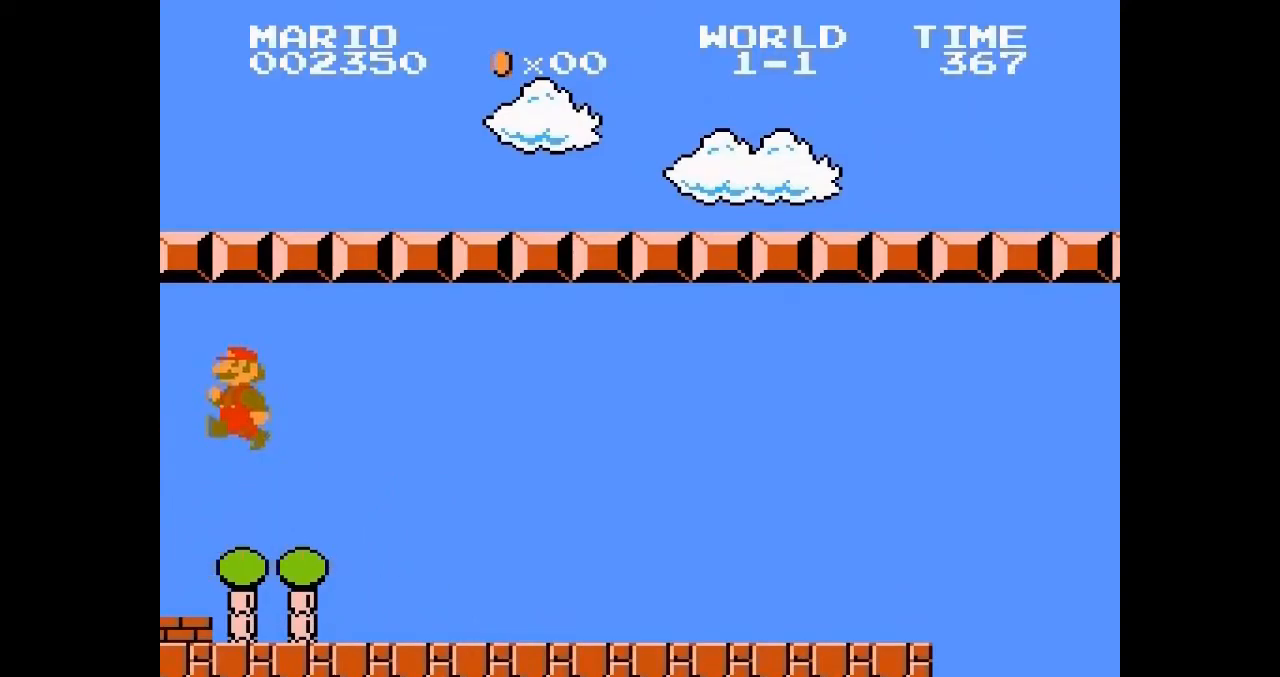
{"dt_ms": 500, "buttons": [], "events": [[50, "DPAD_RIGHT", "up"]]}
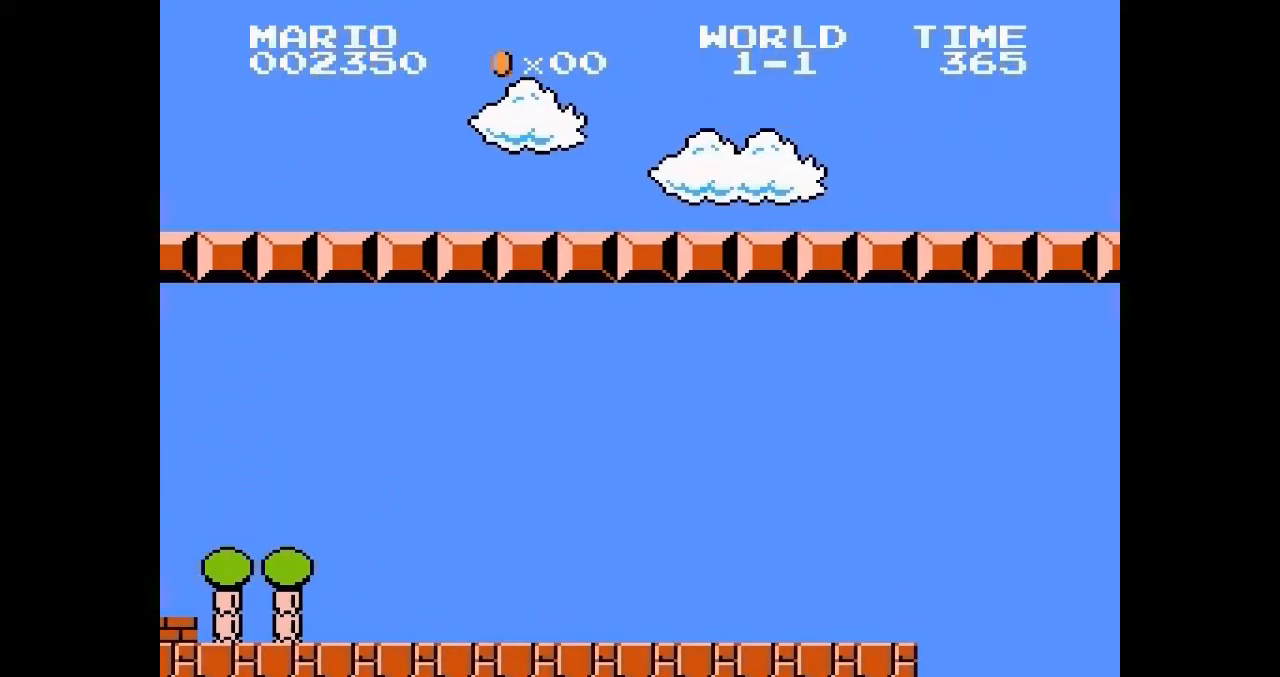
{"dt_ms": 500, "buttons": ["A"], "events": [[483, "A", "down"]]}
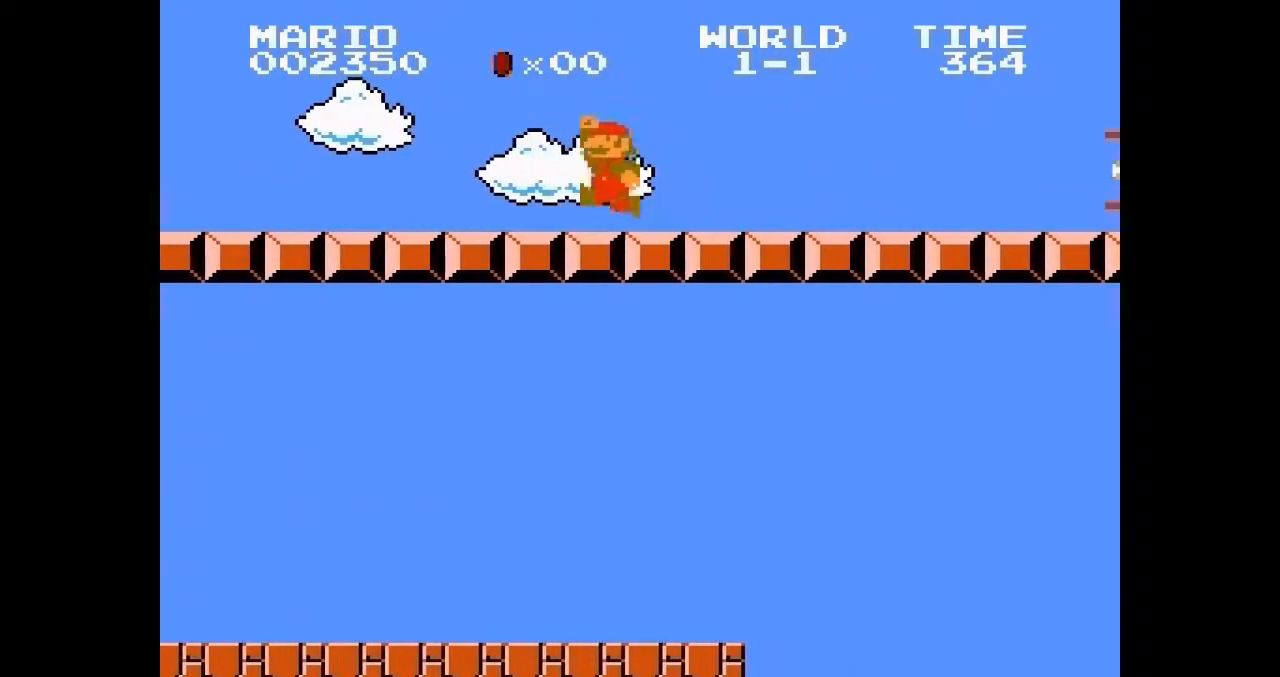
{"dt_ms": 500, "buttons": ["A"], "events": []}
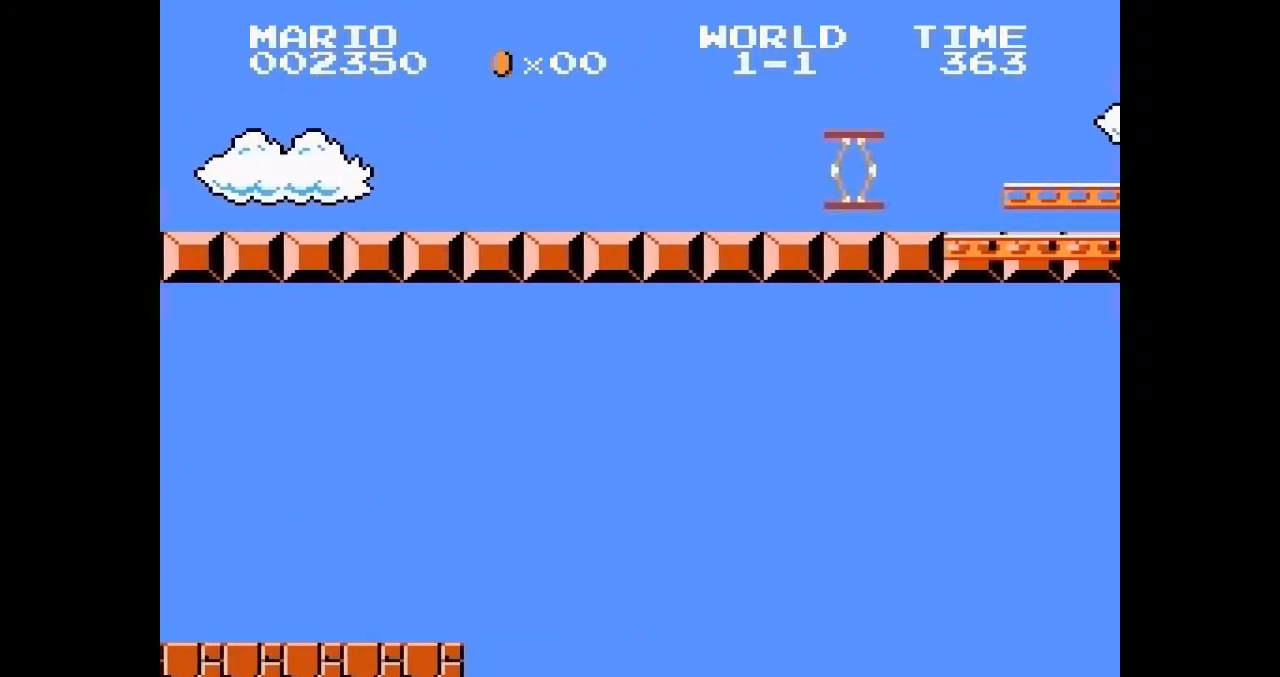
{"dt_ms": 500, "buttons": ["A", "B", "DPAD_RIGHT"], "events": [[17, "A", "up"], [433, "B", "down"], [433, "DPAD_RIGHT", "down"], [500, "A", "down"]]}
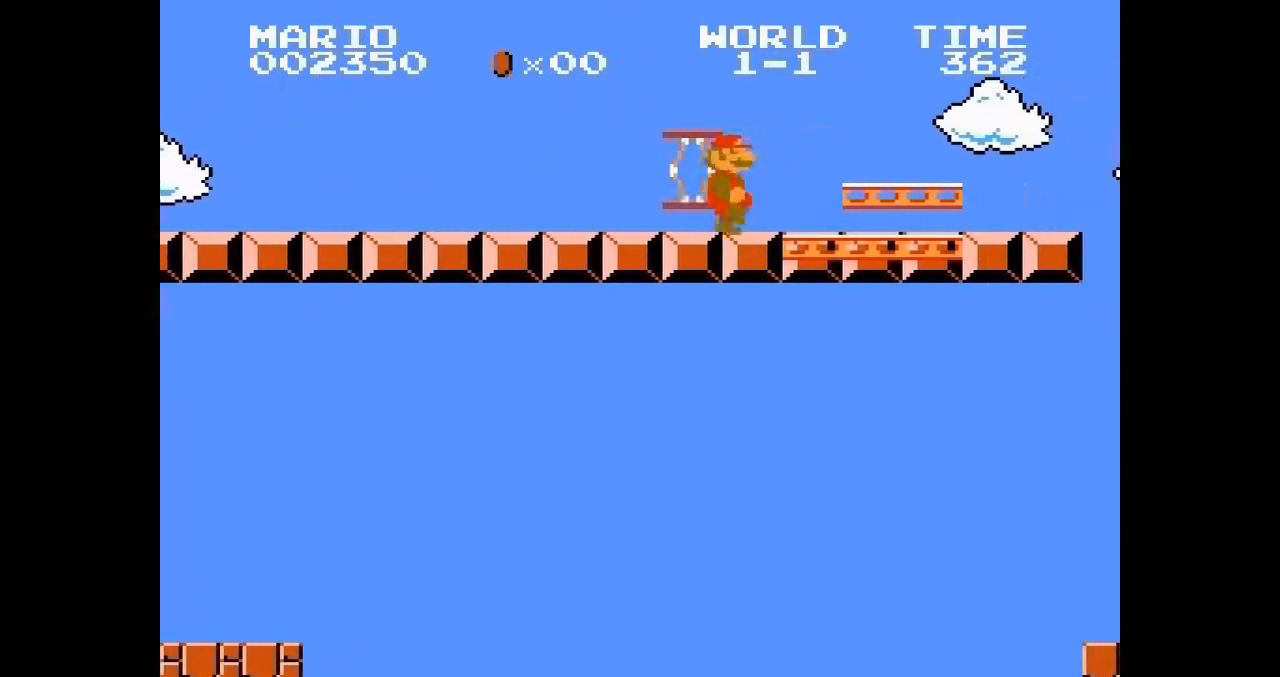
{"dt_ms": 500, "buttons": ["B", "DPAD_RIGHT"], "events": [[50, "B", "up"], [67, "A", "up"], [67, "DPAD_RIGHT", "up"], [333, "B", "down"], [333, "DPAD_RIGHT", "down"]]}
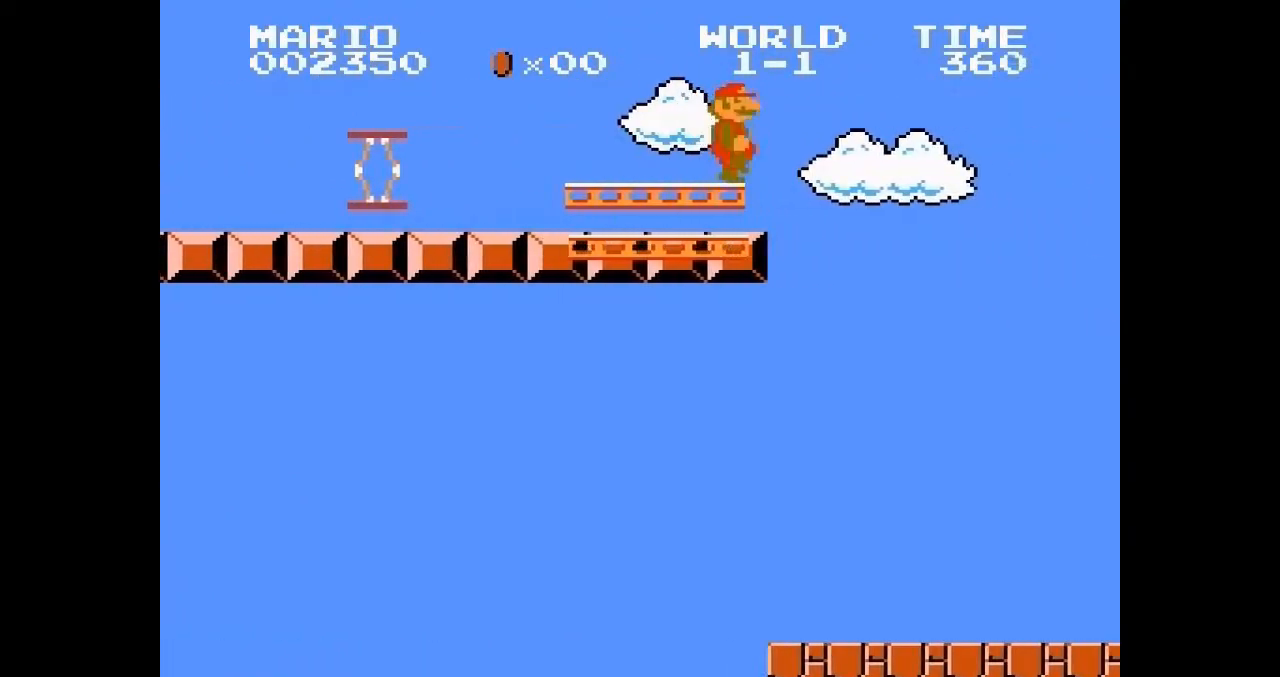
{"dt_ms": 1000, "buttons": []}
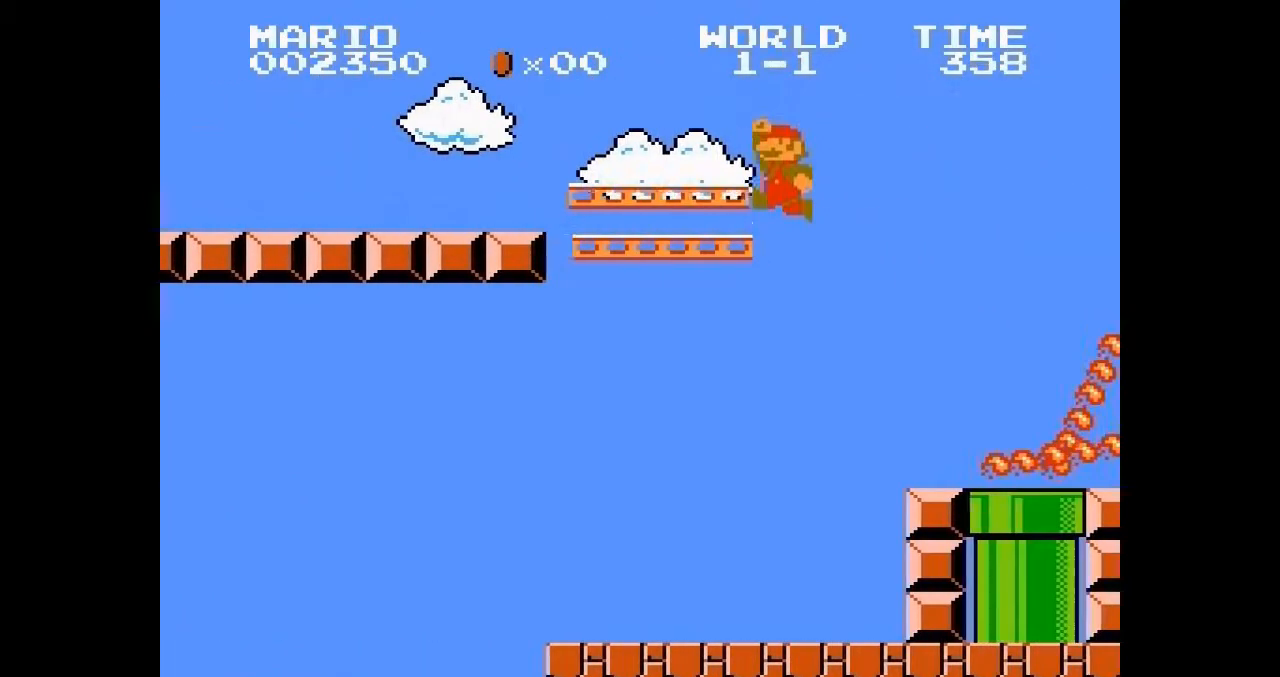
{"dt_ms": 1000, "buttons": []}
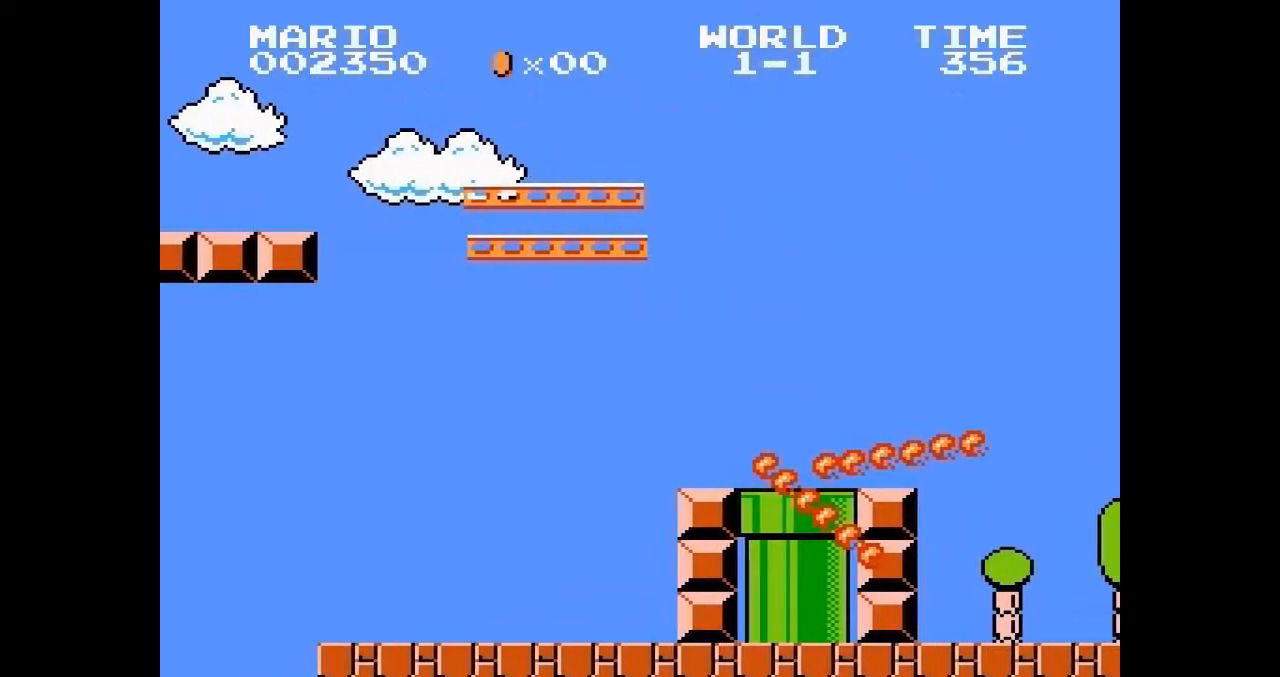
{"dt_ms": 500, "buttons": ["B", "DPAD_RIGHT"], "events": [[450, "B", "down"], [450, "DPAD_RIGHT", "down"]]}
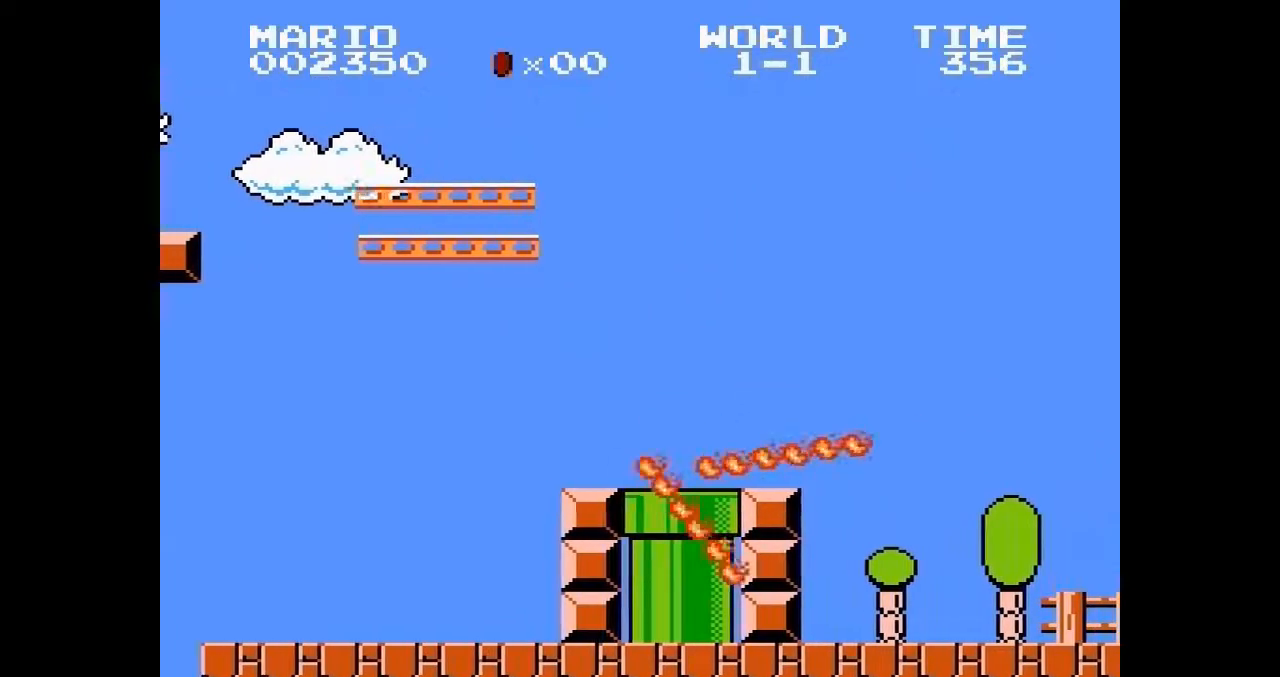
{"dt_ms": 500, "buttons": [], "events": [[50, "B", "up"], [50, "DPAD_DOWN", "down"], [50, "DPAD_RIGHT", "up"], [67, "DPAD_DOWN", "up"]]}